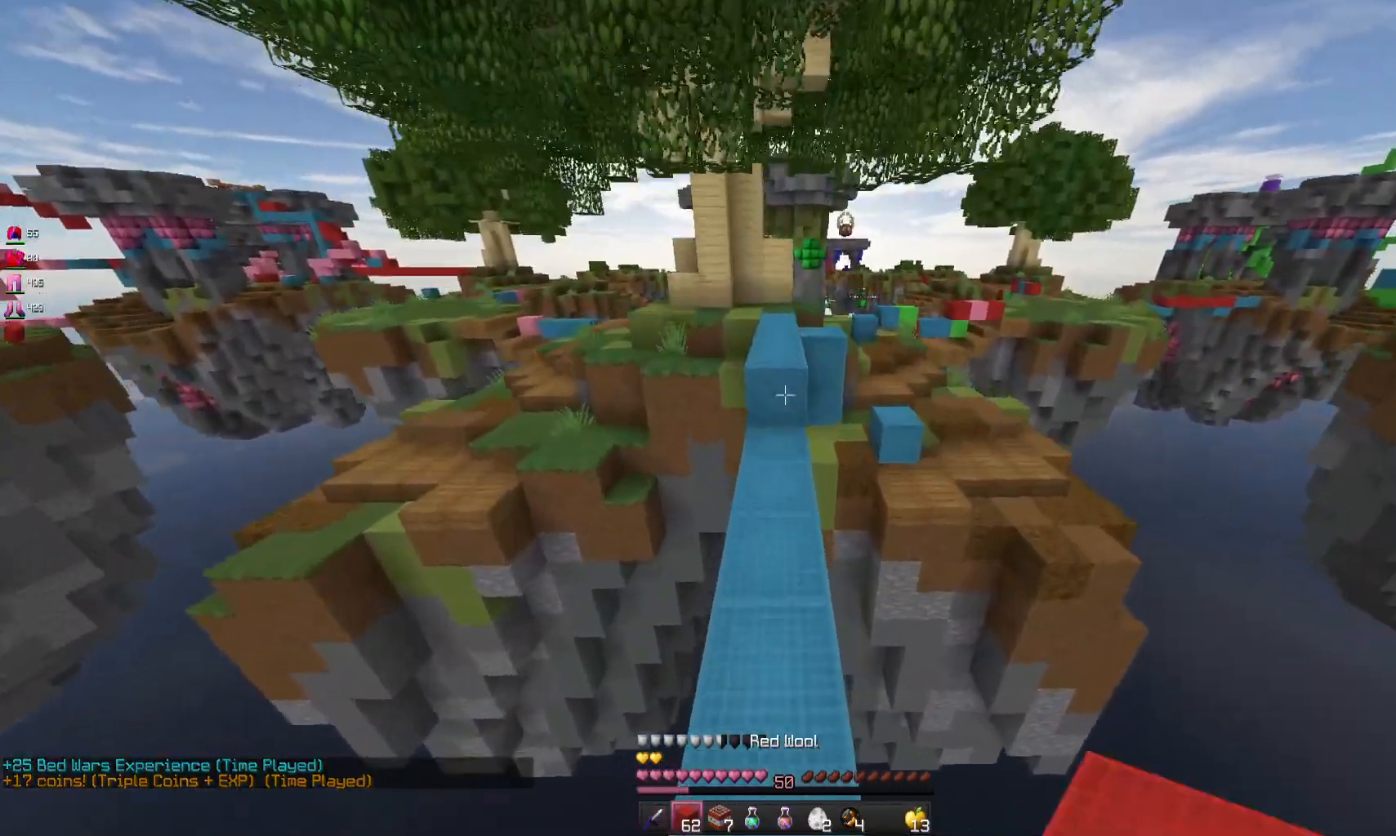
Gameplay with keyboard and mouse; each line is a JSON object with the keys and mouse buttons held at the frame after it. "events" lists presses ("down") and releases ("up") of "a", "d", "s", "space", "w", "mouse_left" and "mouse_right" between this image and that frame as [ms after this image, input, new state], when the widget could be followed in between. "mouse_left", "mouse_right" = the "left", "right" buttons of the "mouse" list. No other keys are recorded. Fast repeated clicks can show as one long hold. Mouse movement is not recorded.
{"keys": ["w"], "mouse": [], "events": [[200, "mouse_right", "down"], [300, "space", "down"], [400, "mouse_right", "up"], [467, "space", "up"]]}
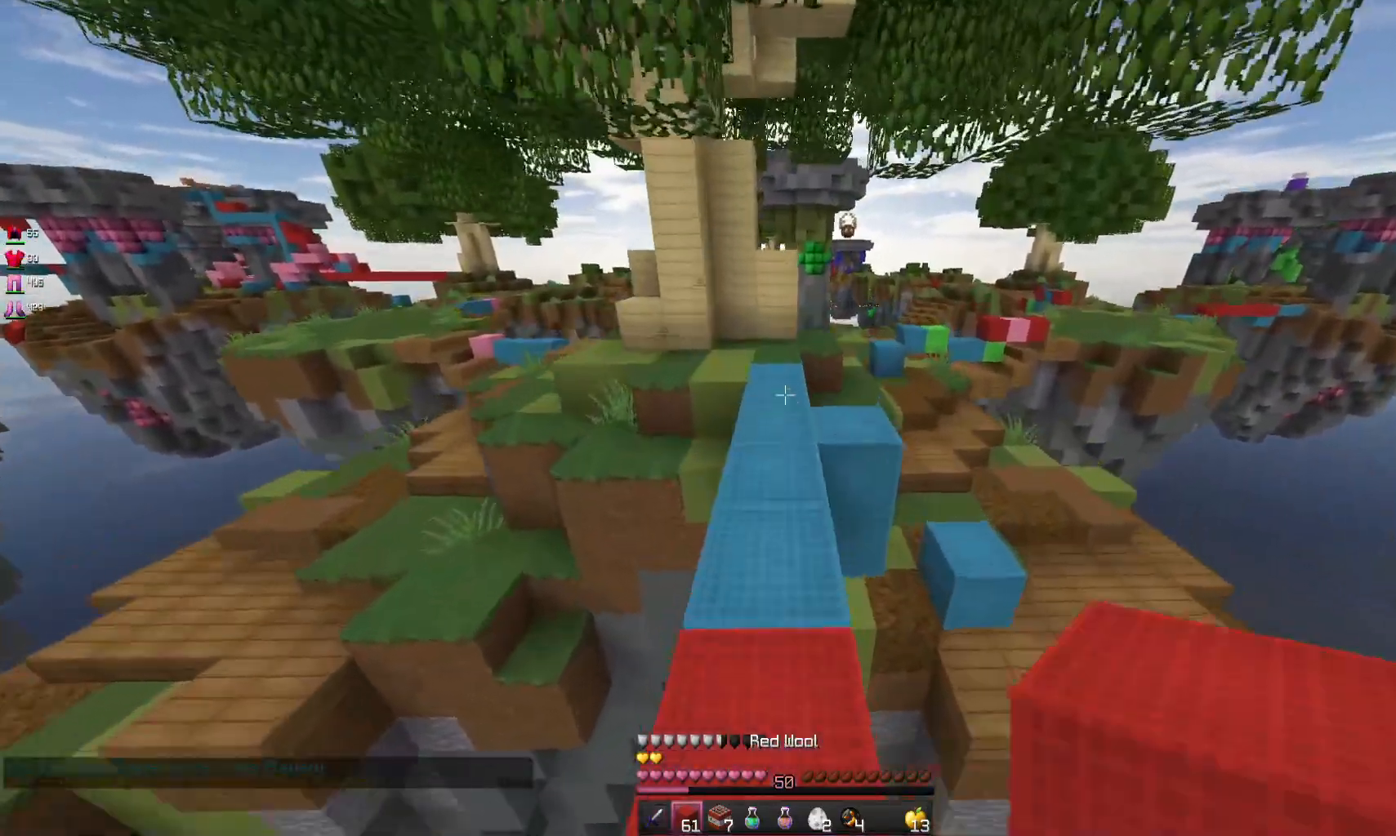
{"keys": ["w"], "mouse": []}
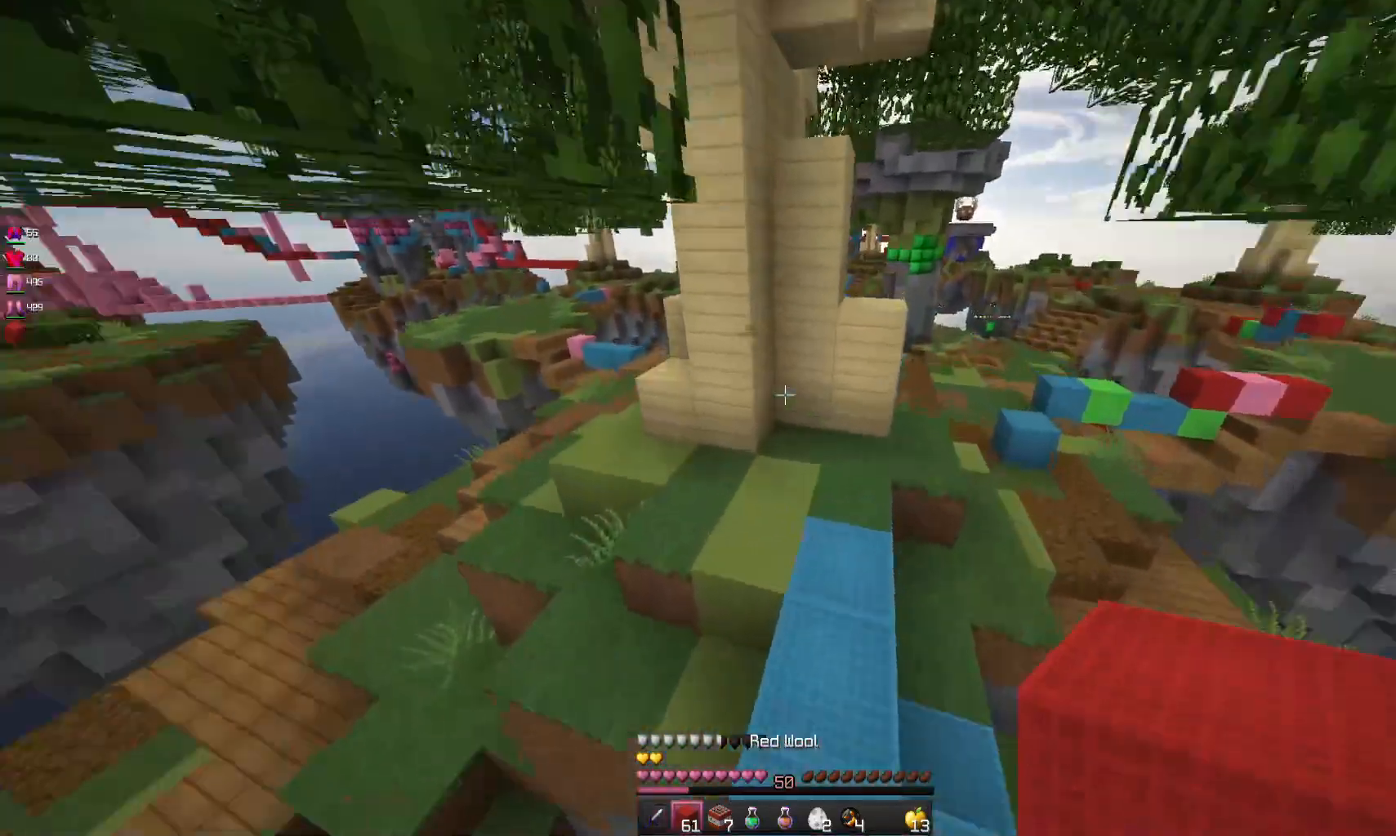
{"keys": ["a", "w"], "mouse": [], "events": [[400, "a", "down"]]}
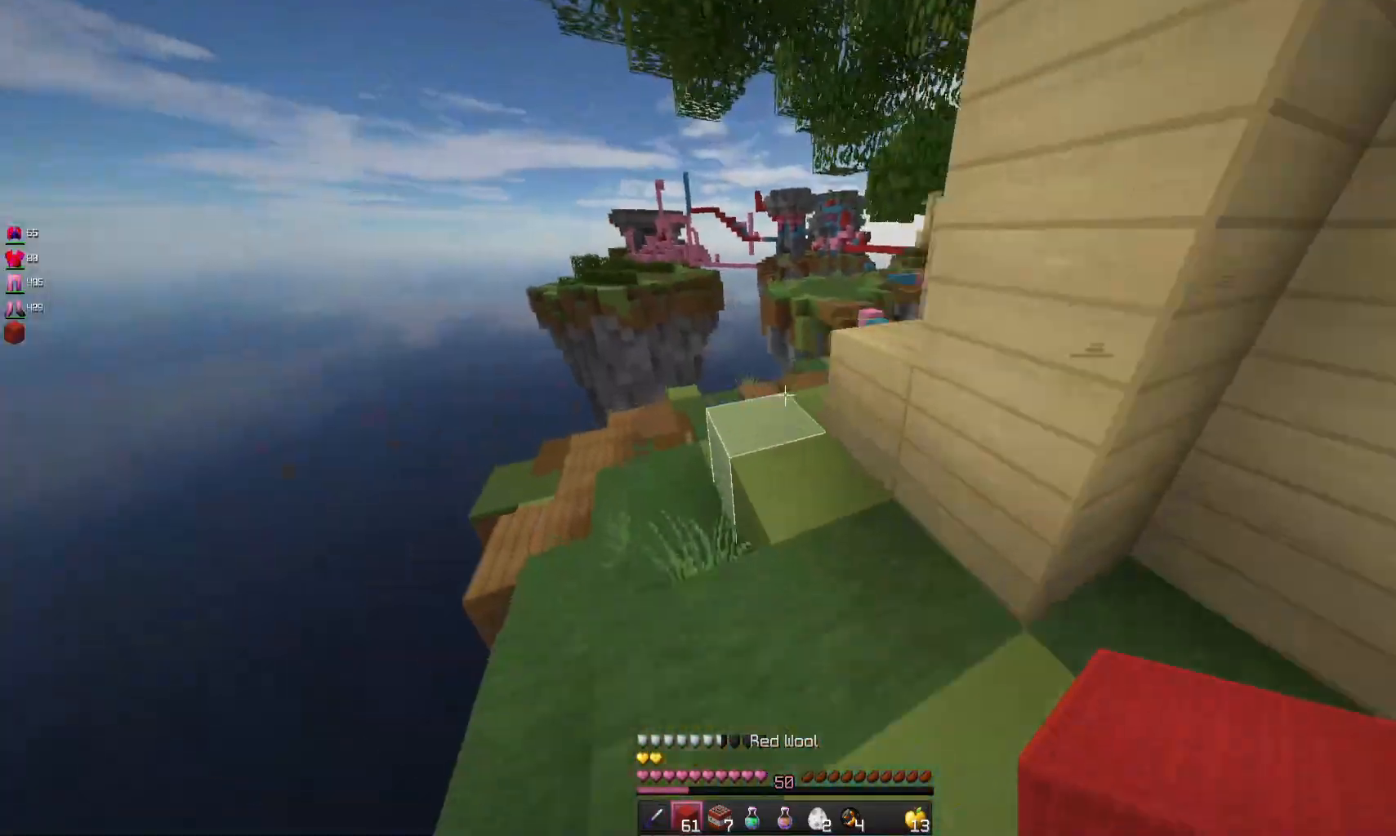
{"keys": ["d", "w"], "mouse": [], "events": [[200, "a", "up"], [200, "space", "down"], [400, "d", "down"], [433, "space", "up"]]}
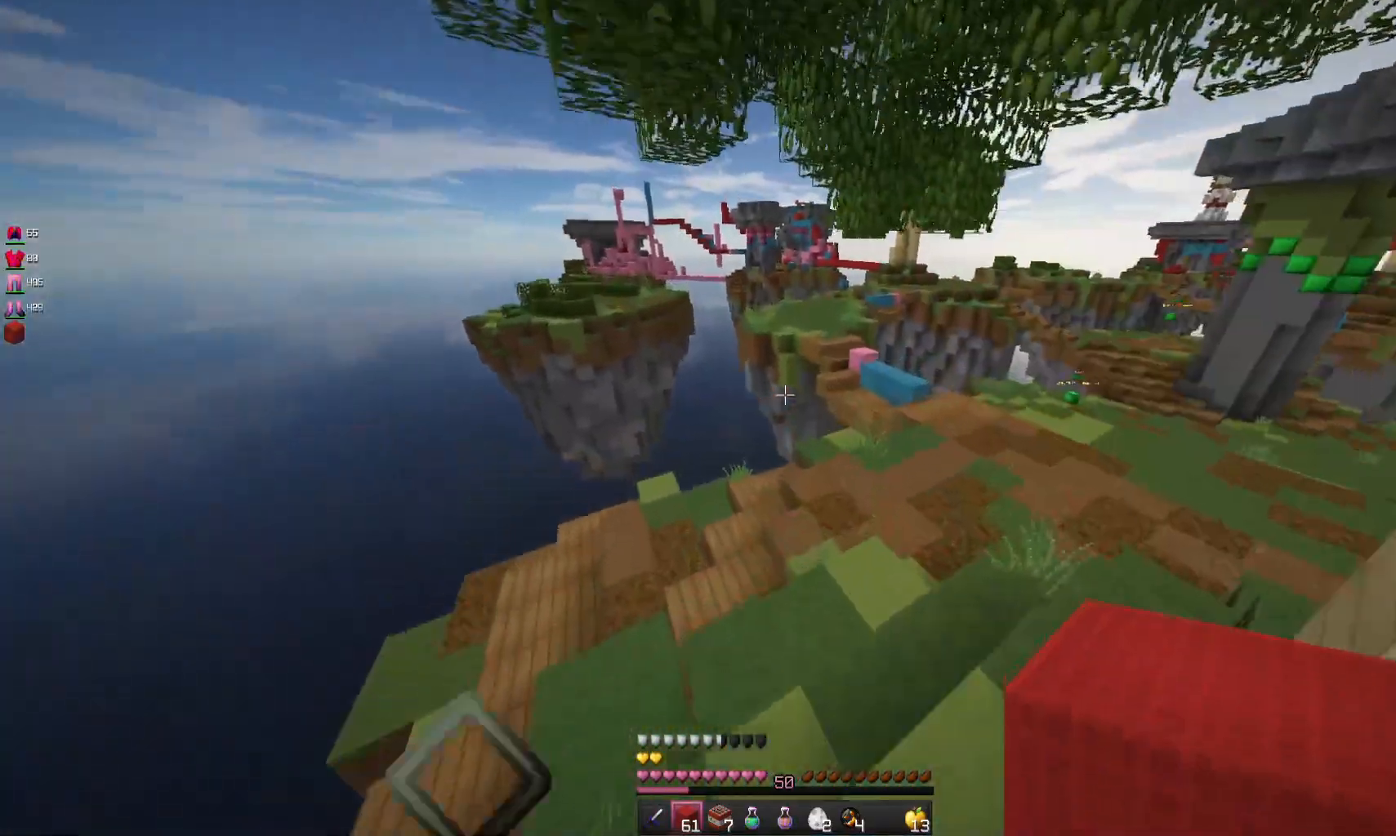
{"keys": ["d", "w"], "mouse": [], "events": [[267, "space", "down"], [500, "space", "up"]]}
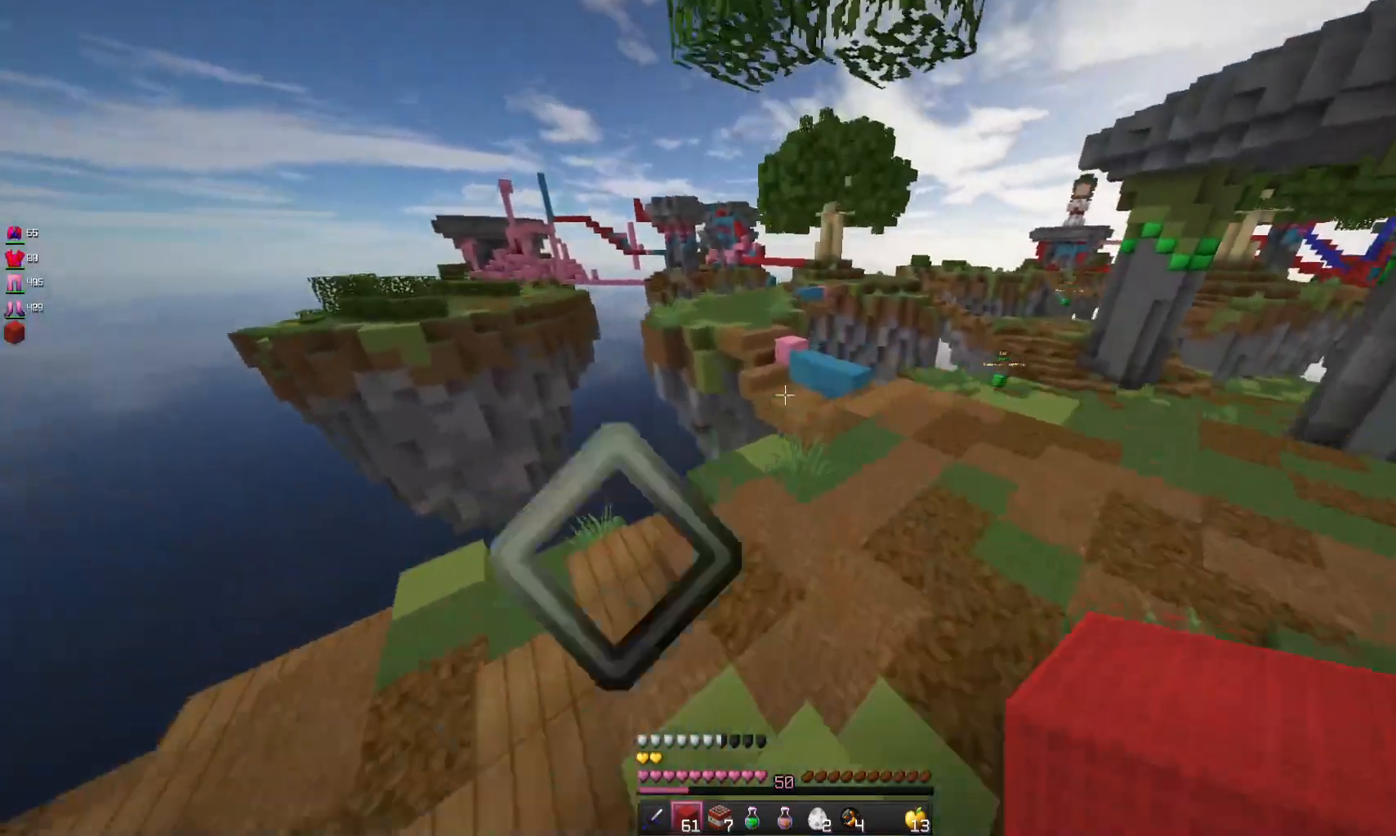
{"keys": ["d", "space", "w"], "mouse": [], "events": [[500, "space", "down"]]}
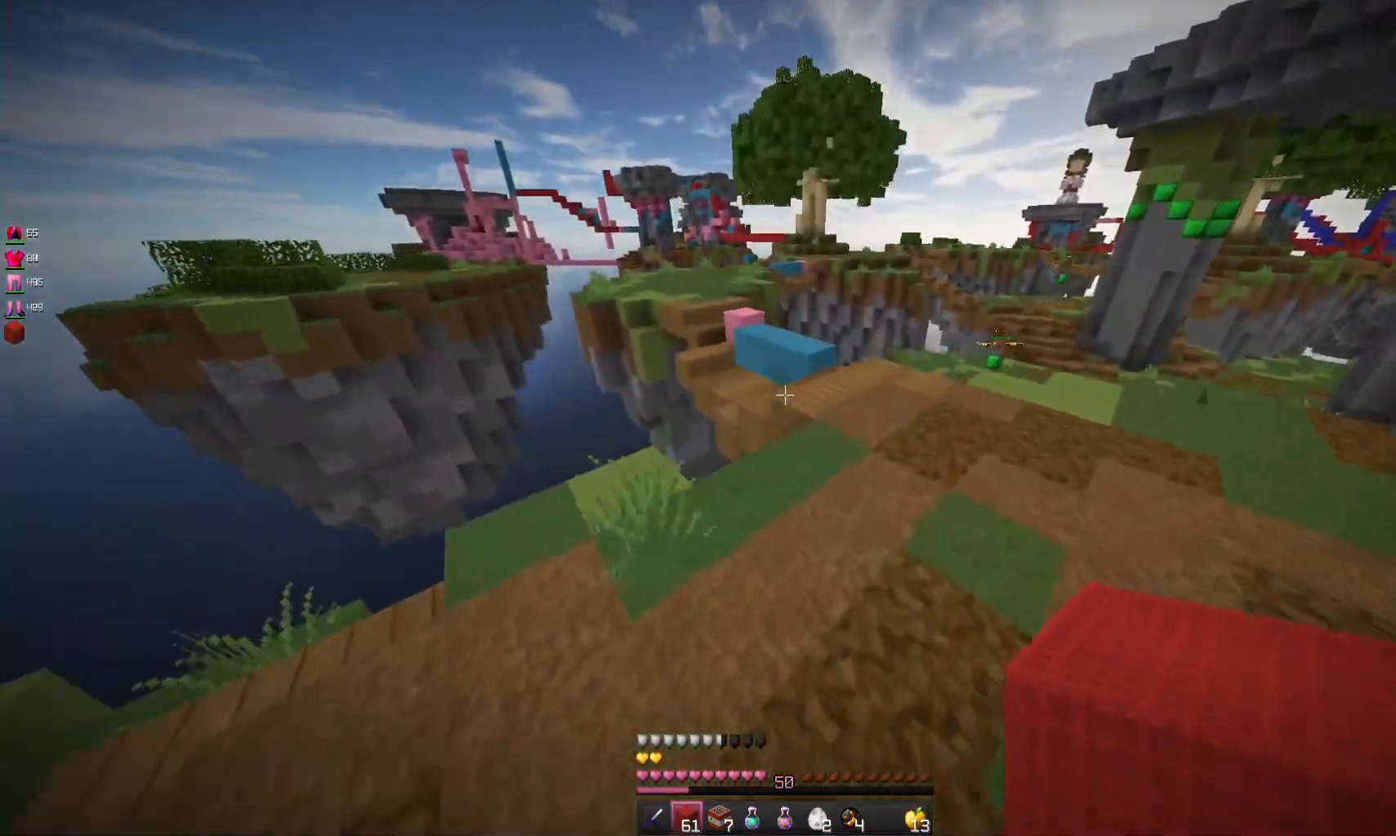
{"keys": ["w"], "mouse": [], "events": [[133, "d", "up"], [167, "space", "up"]]}
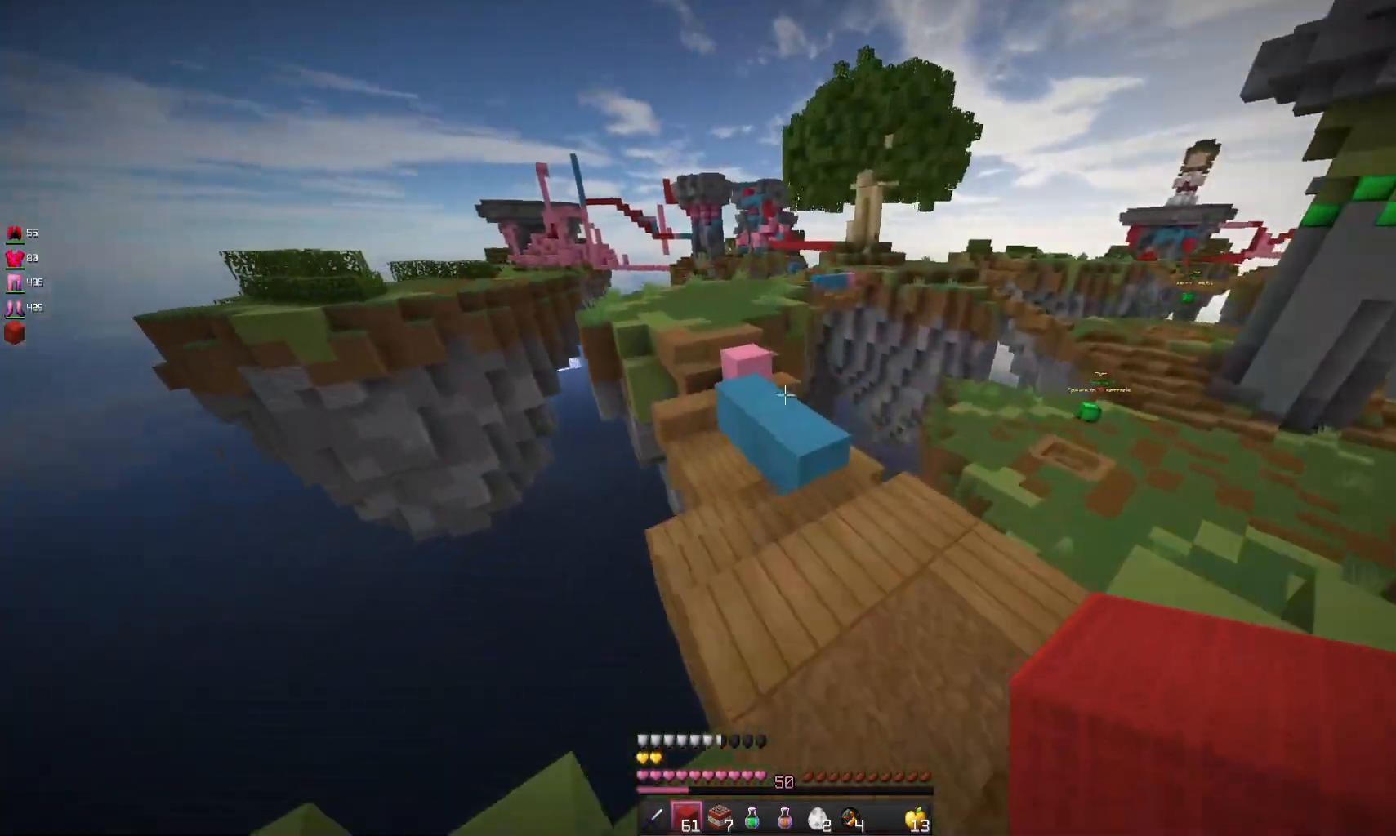
{"keys": ["w"], "mouse": [], "events": [[200, "space", "down"], [467, "space", "up"]]}
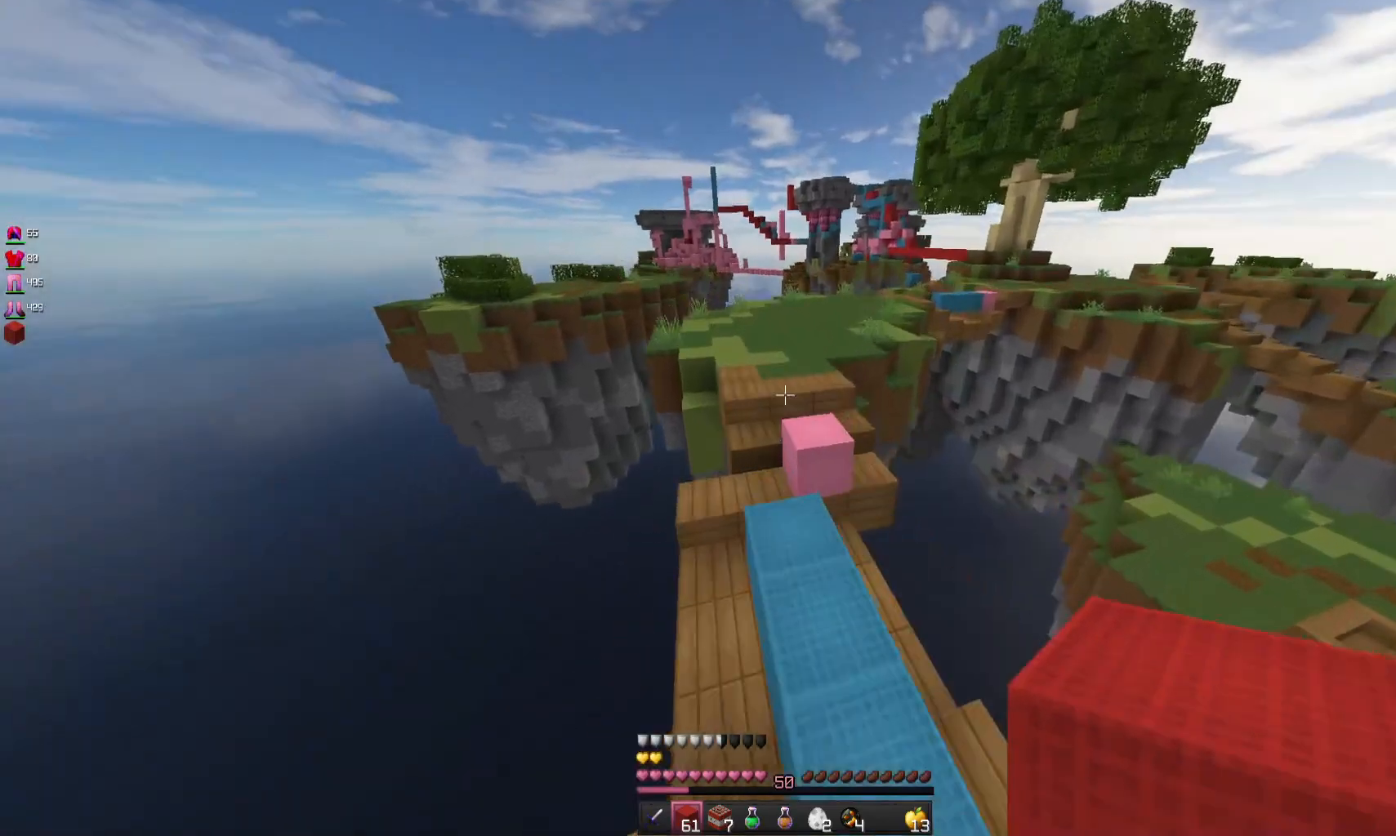
{"keys": ["w"], "mouse": [], "events": [[333, "space", "down"], [467, "space", "up"]]}
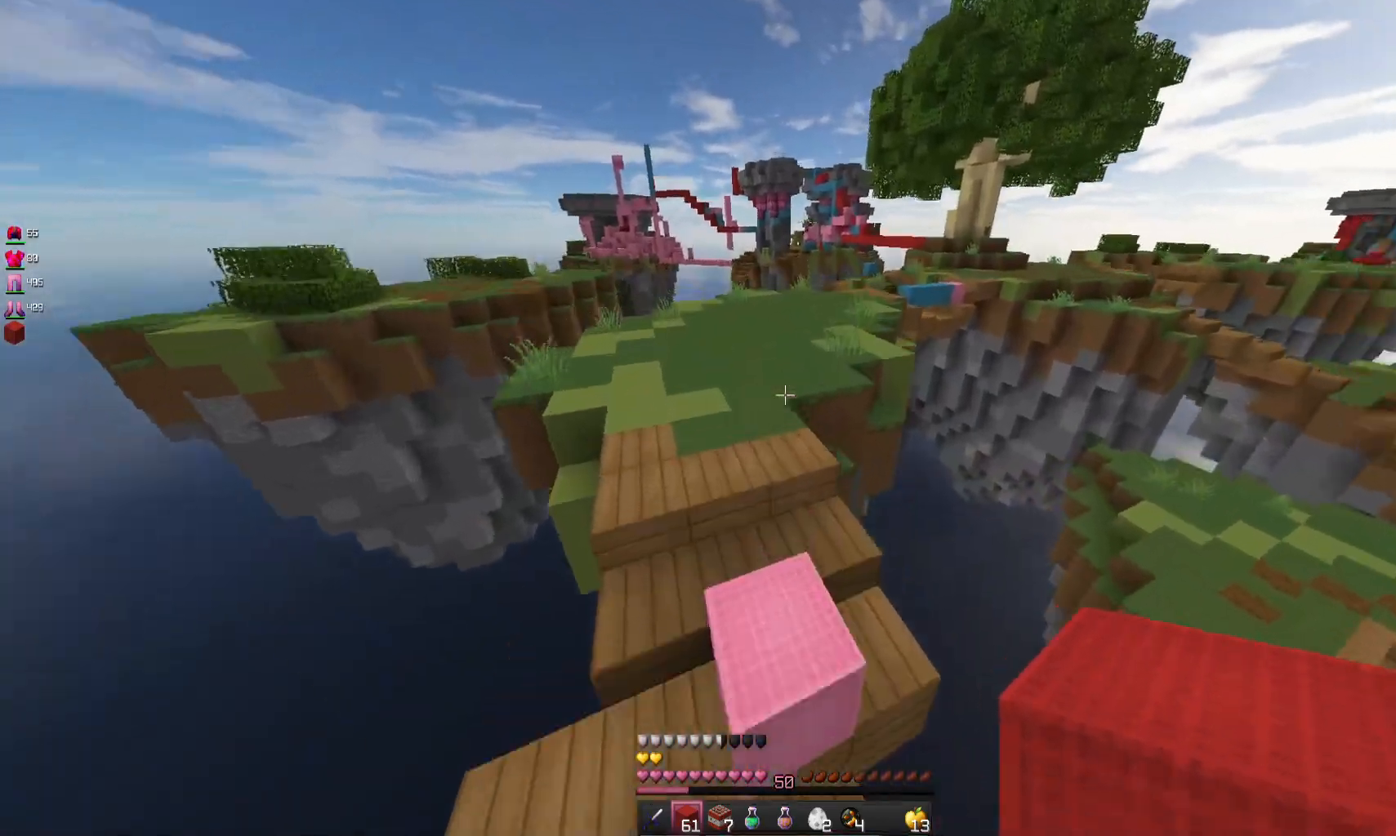
{"keys": ["a", "space", "w"], "mouse": [], "events": [[33, "a", "down"], [300, "space", "down"]]}
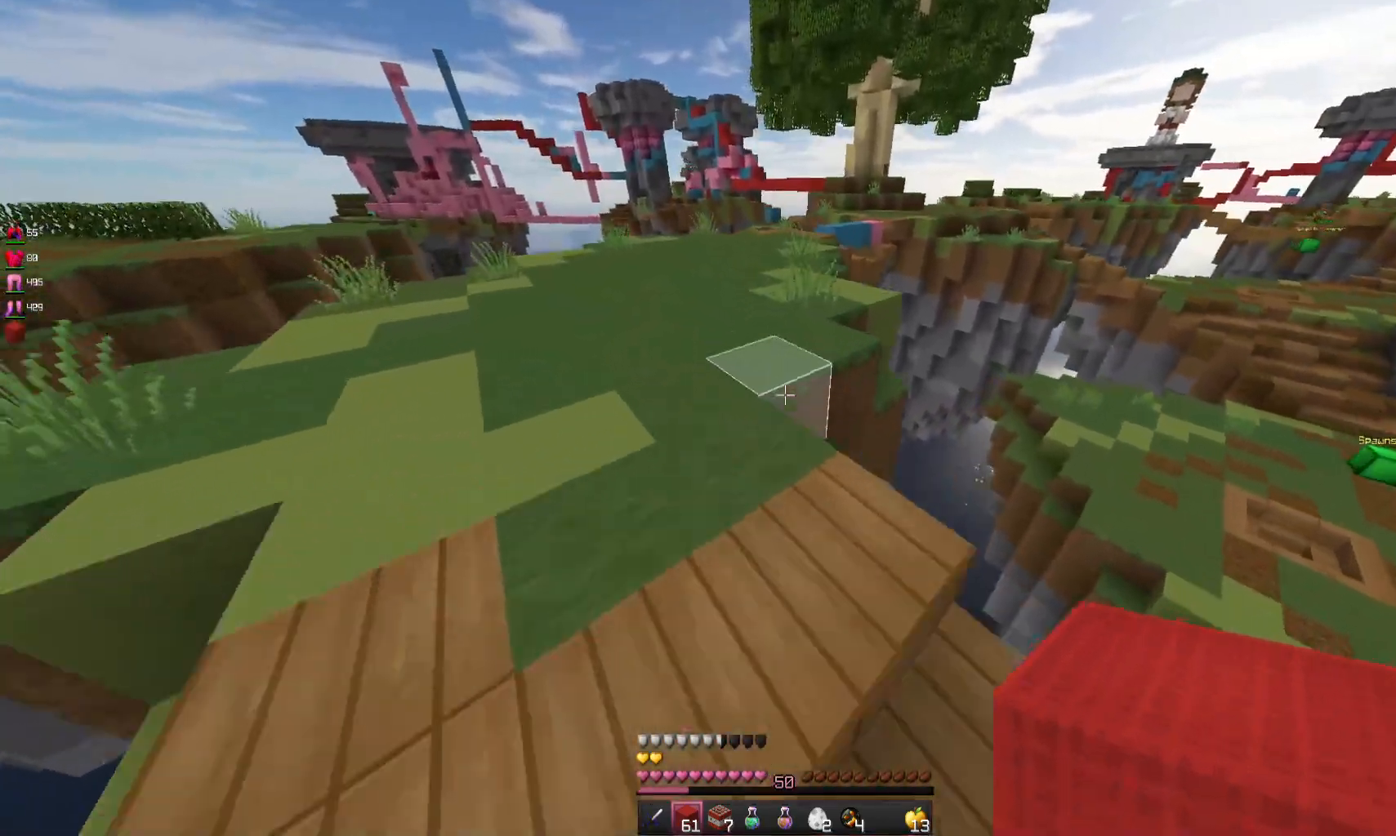
{"keys": ["space", "w"], "mouse": [], "events": [[133, "a", "up"]]}
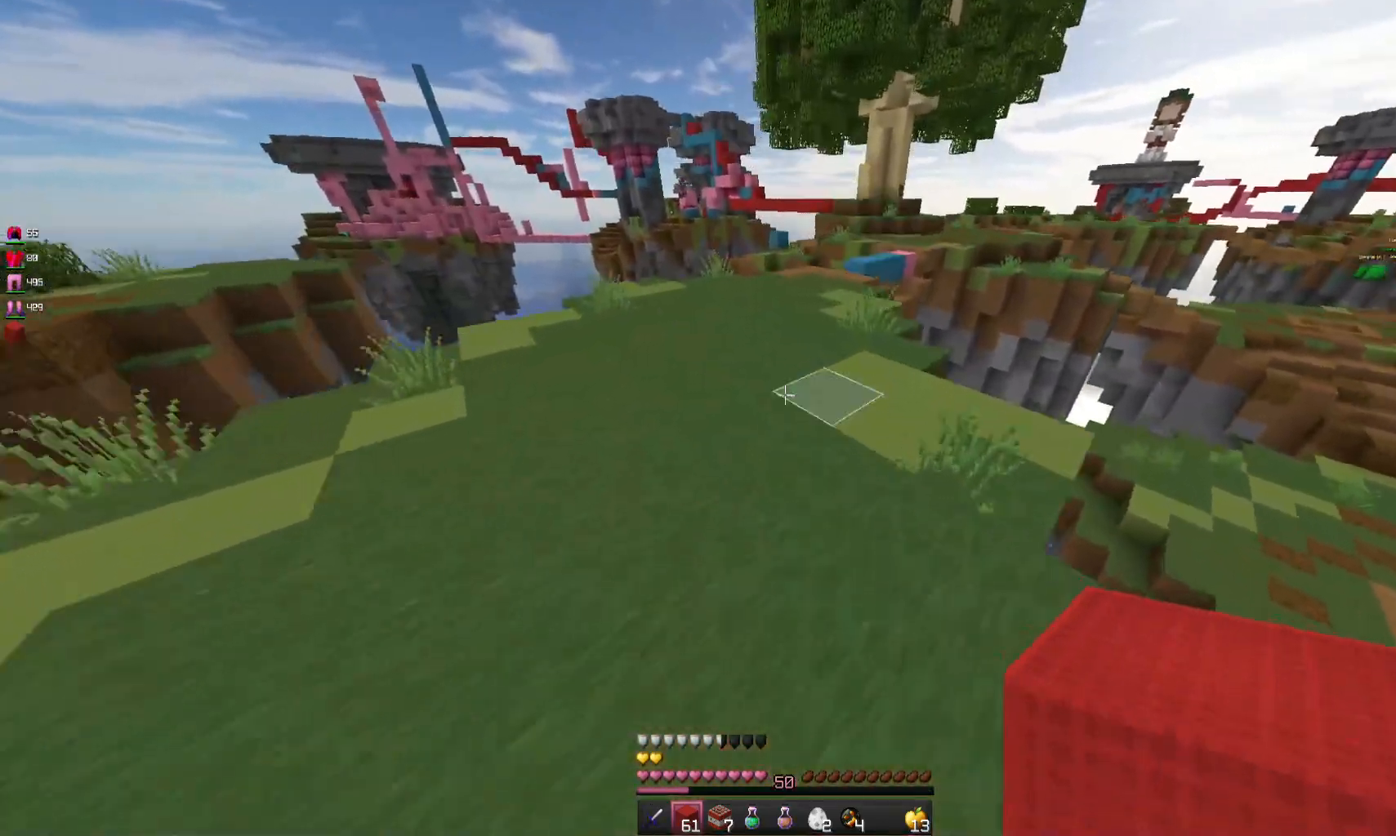
{"keys": ["space", "w"], "mouse": [], "events": []}
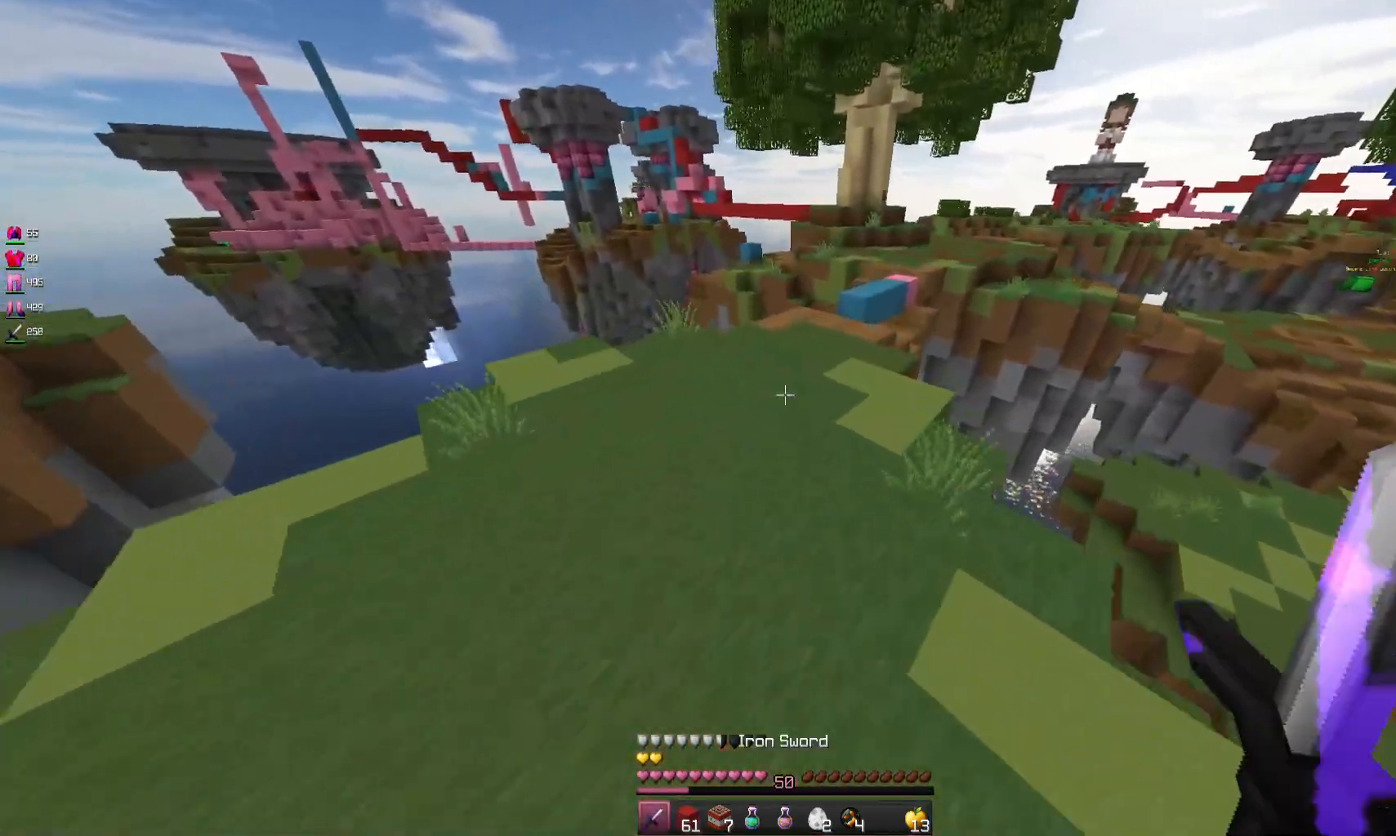
{"keys": ["space", "w"], "mouse": [], "events": []}
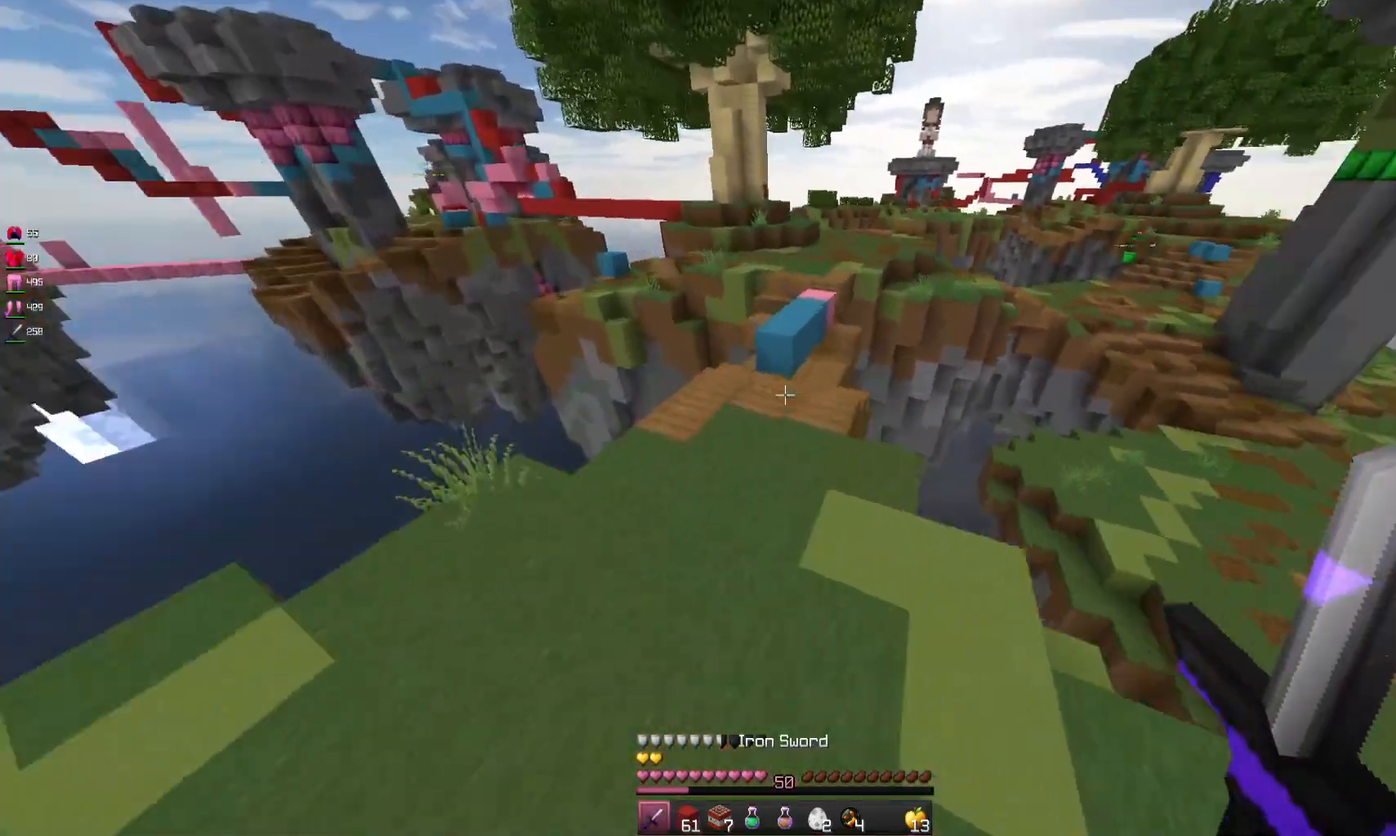
{"keys": ["w"], "mouse": [], "events": [[67, "space", "up"]]}
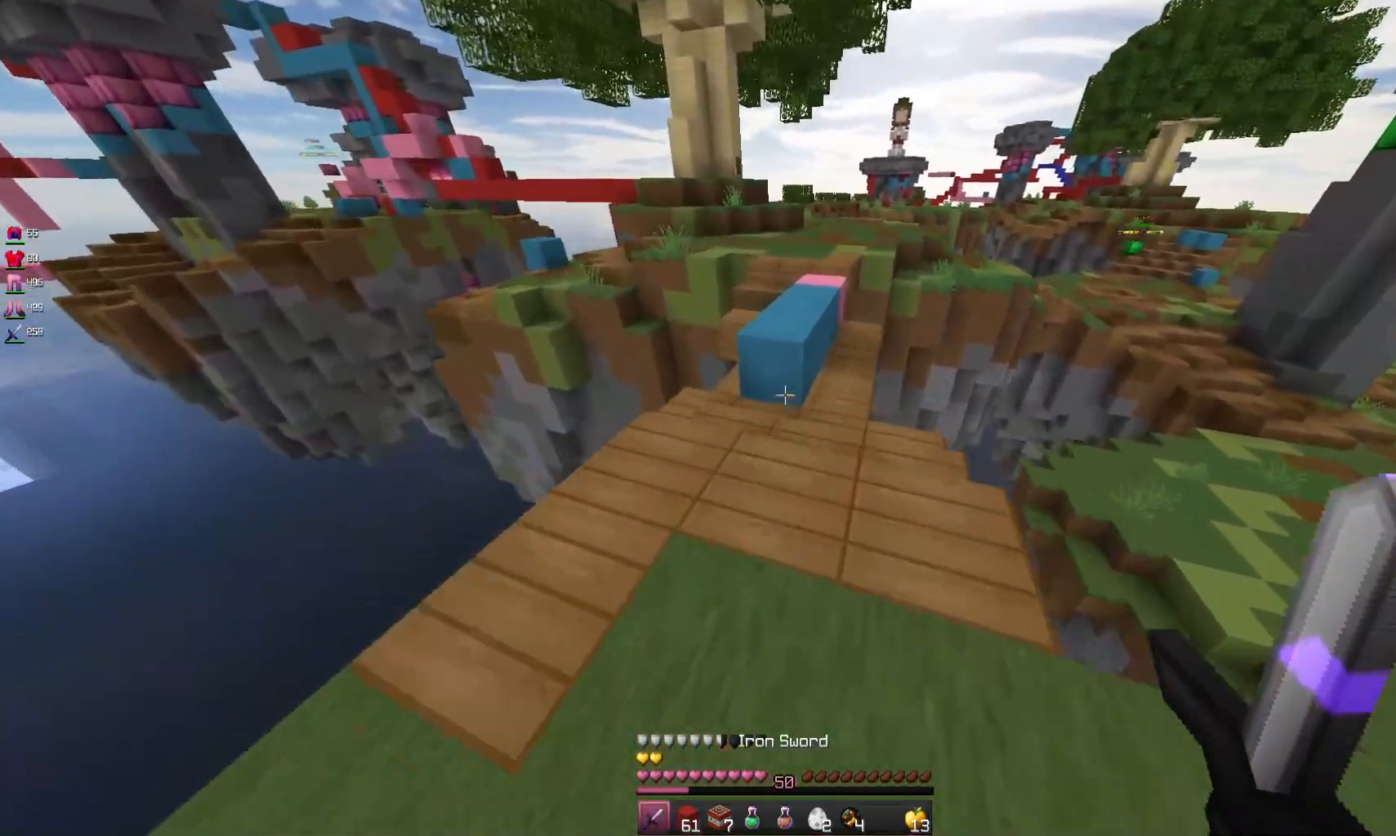
{"keys": ["space", "w"], "mouse": [], "events": [[233, "space", "down"]]}
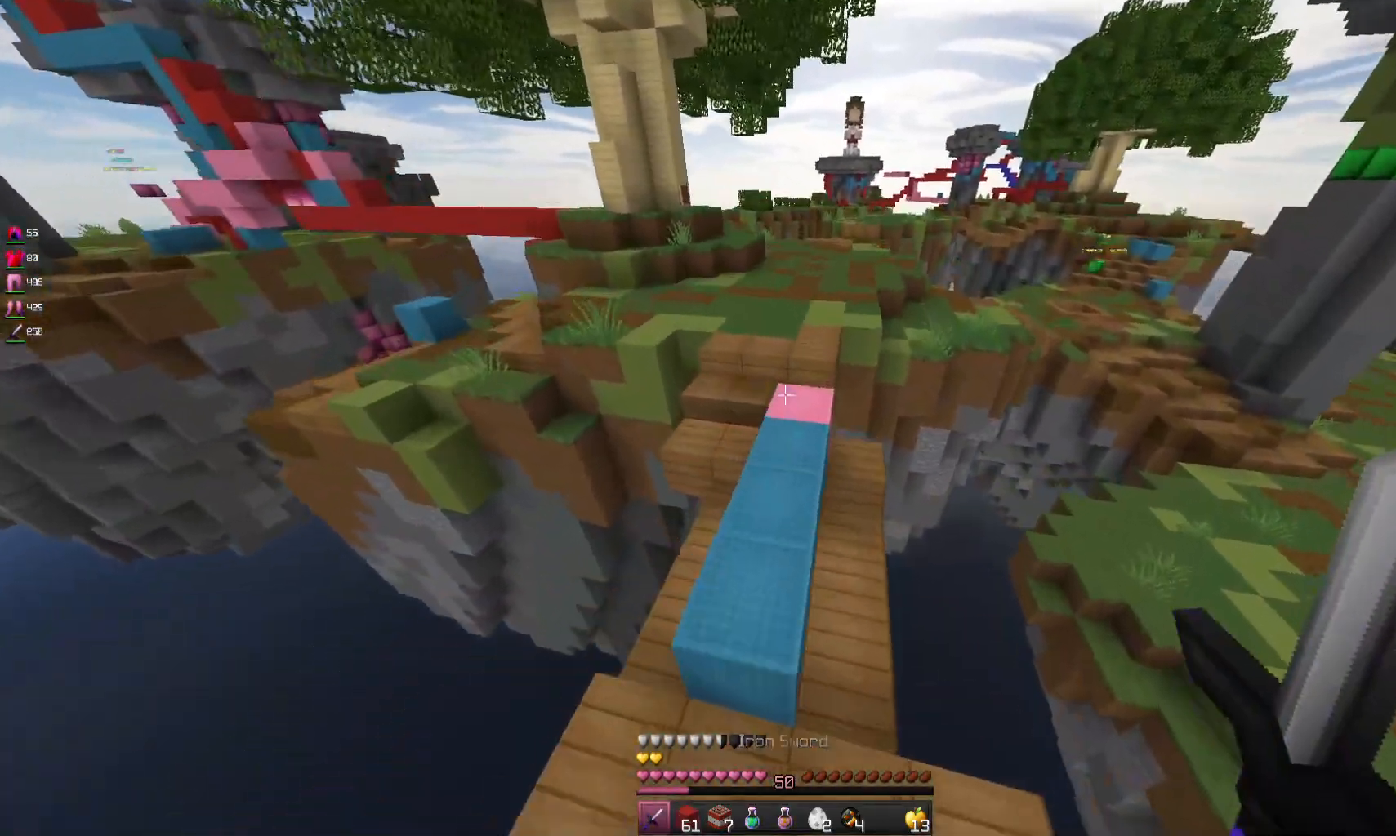
{"keys": ["space", "w"], "mouse": [], "events": [[100, "space", "up"], [267, "space", "down"]]}
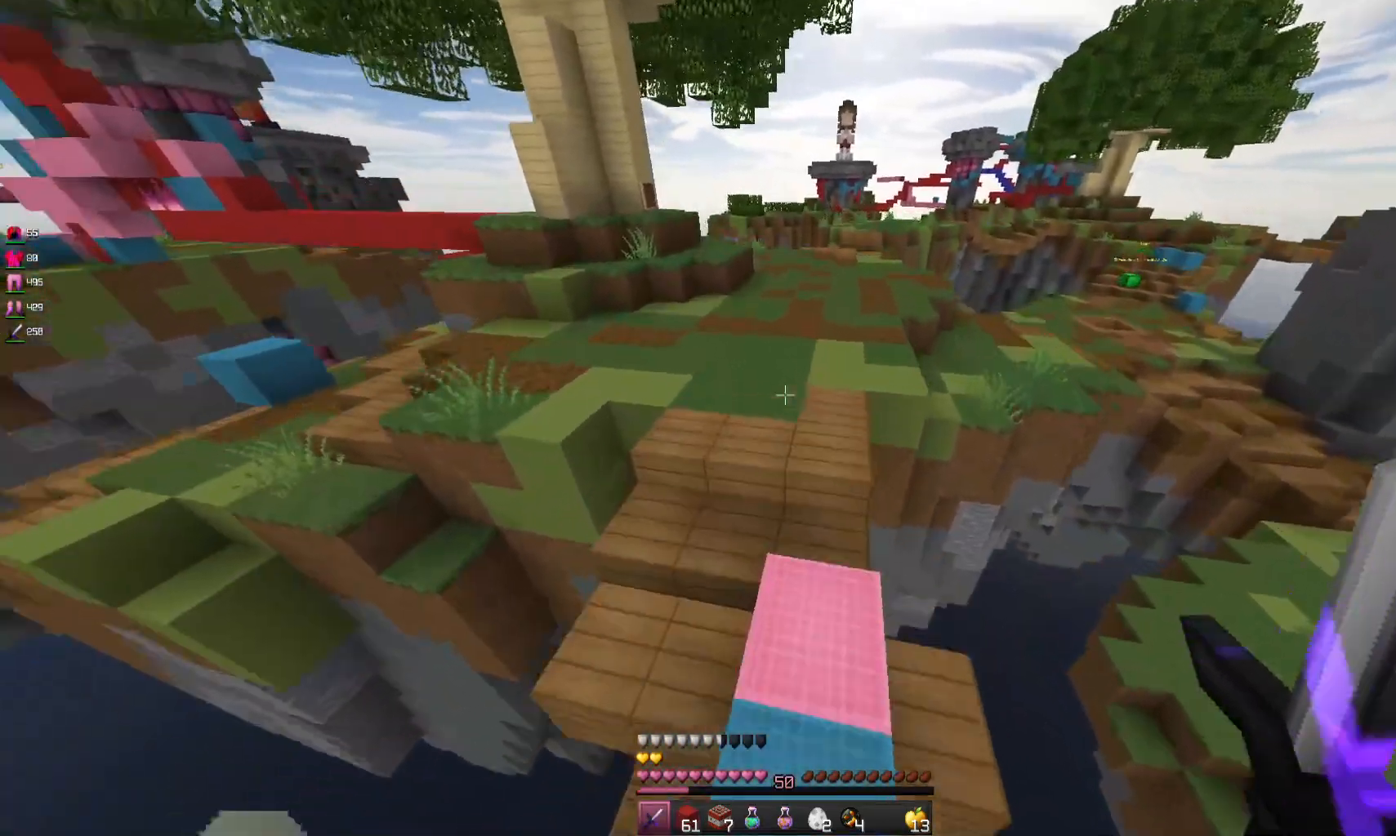
{"keys": ["space", "w"], "mouse": [], "events": [[67, "space", "up"], [200, "space", "down"]]}
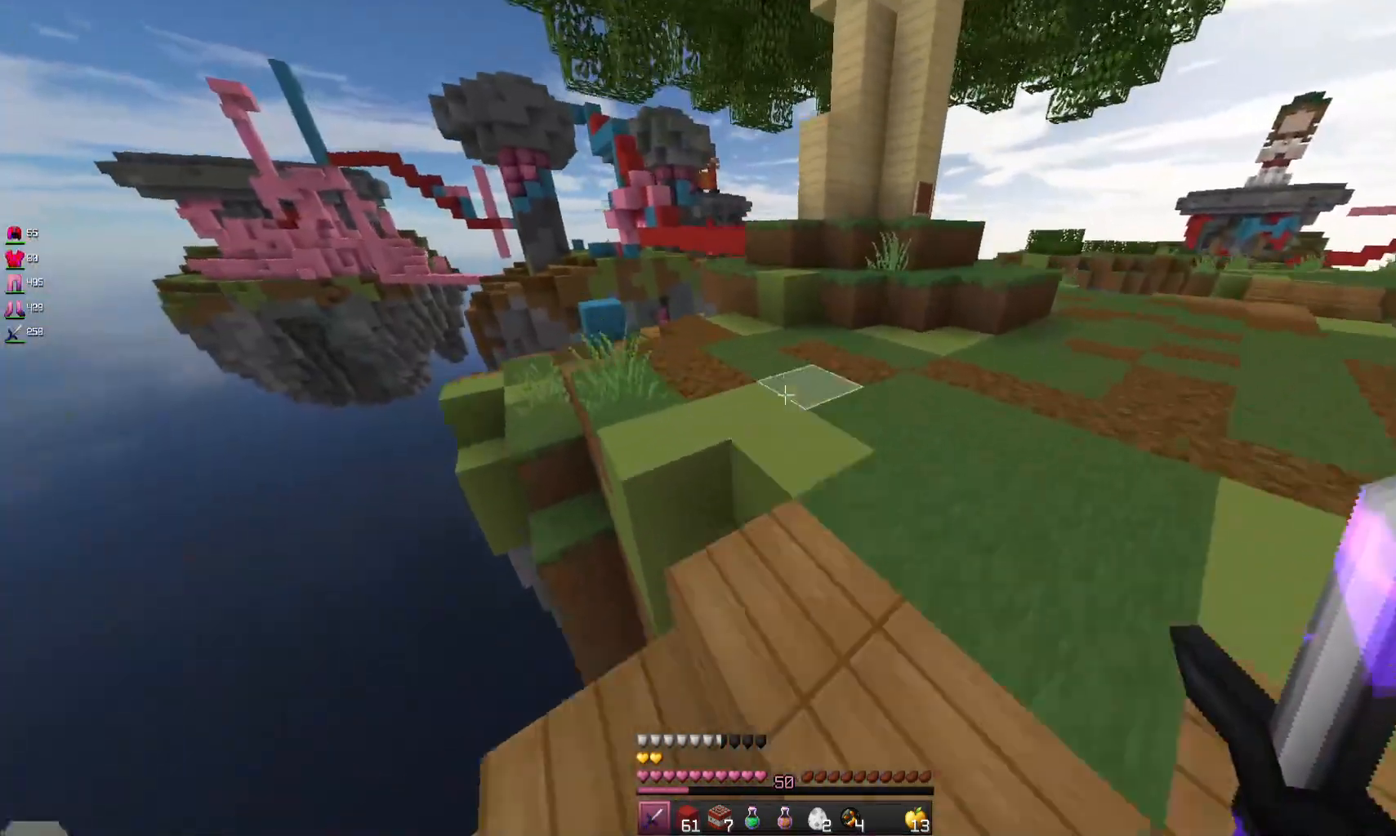
{"keys": ["w"], "mouse": [], "events": [[233, "space", "up"]]}
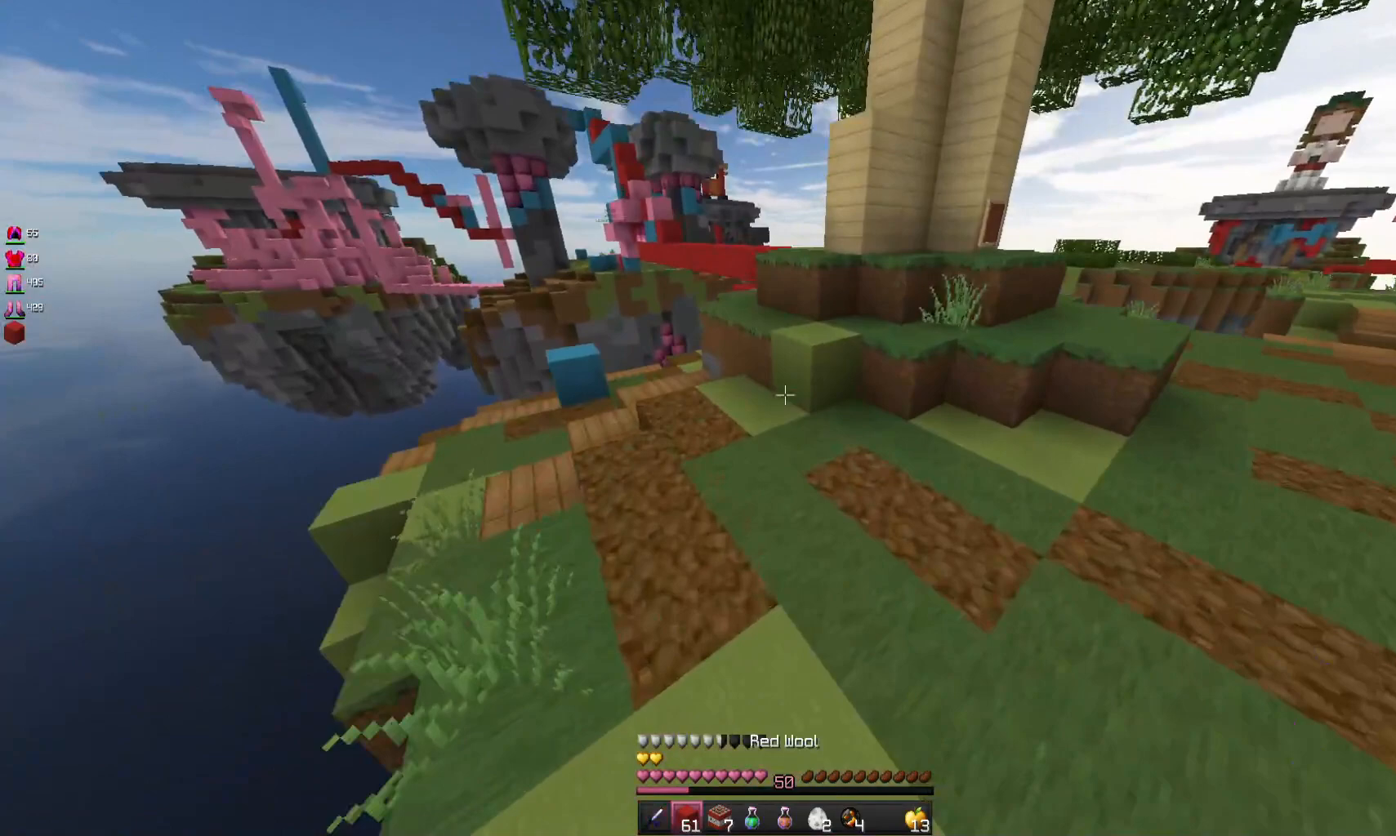
{"keys": ["a", "w"], "mouse": [], "events": [[200, "mouse_right", "down"], [200, "space", "down"], [400, "a", "down"], [400, "mouse_right", "up"], [400, "space", "up"]]}
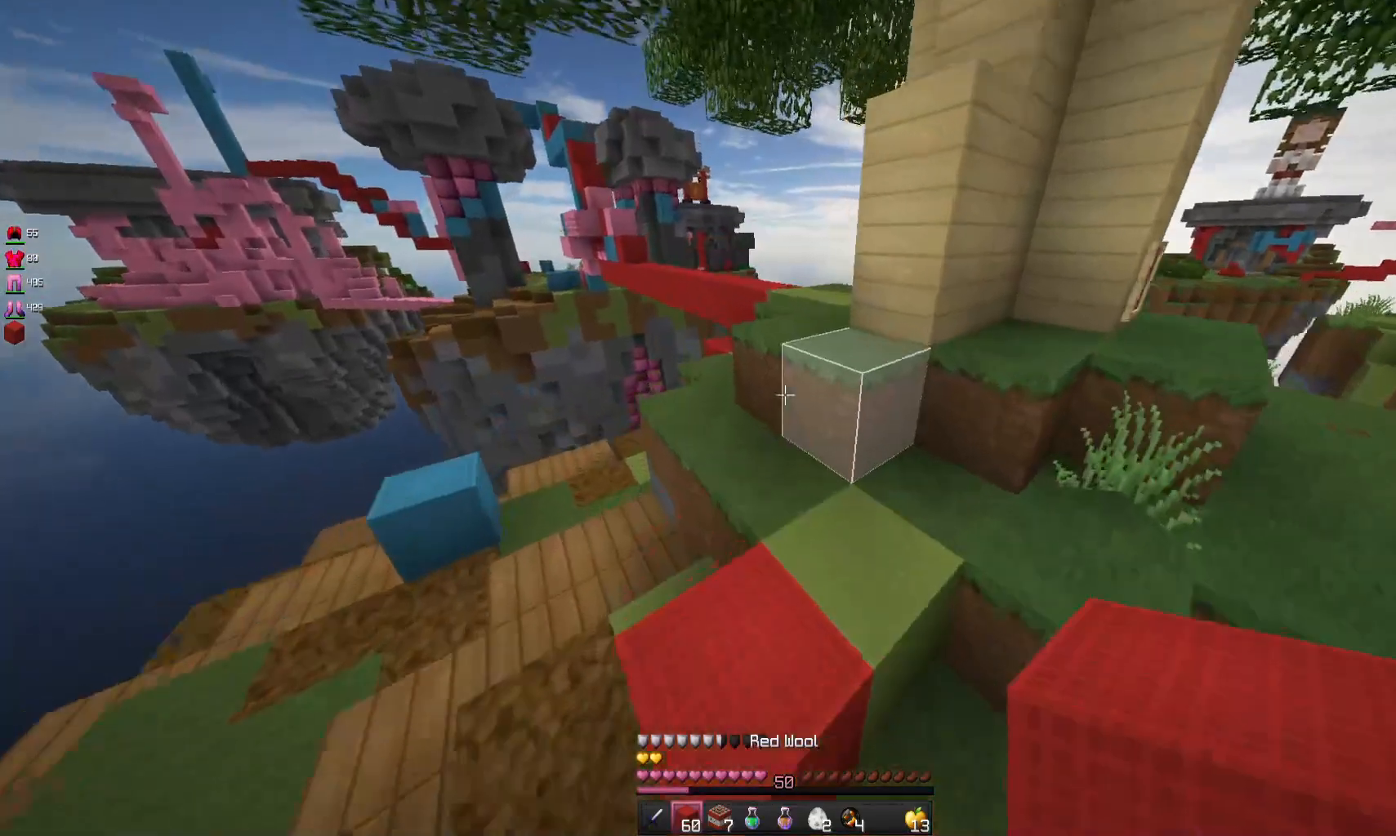
{"keys": ["d", "w"], "mouse": [], "events": [[67, "a", "up"], [100, "space", "down"], [300, "d", "down"], [367, "space", "up"]]}
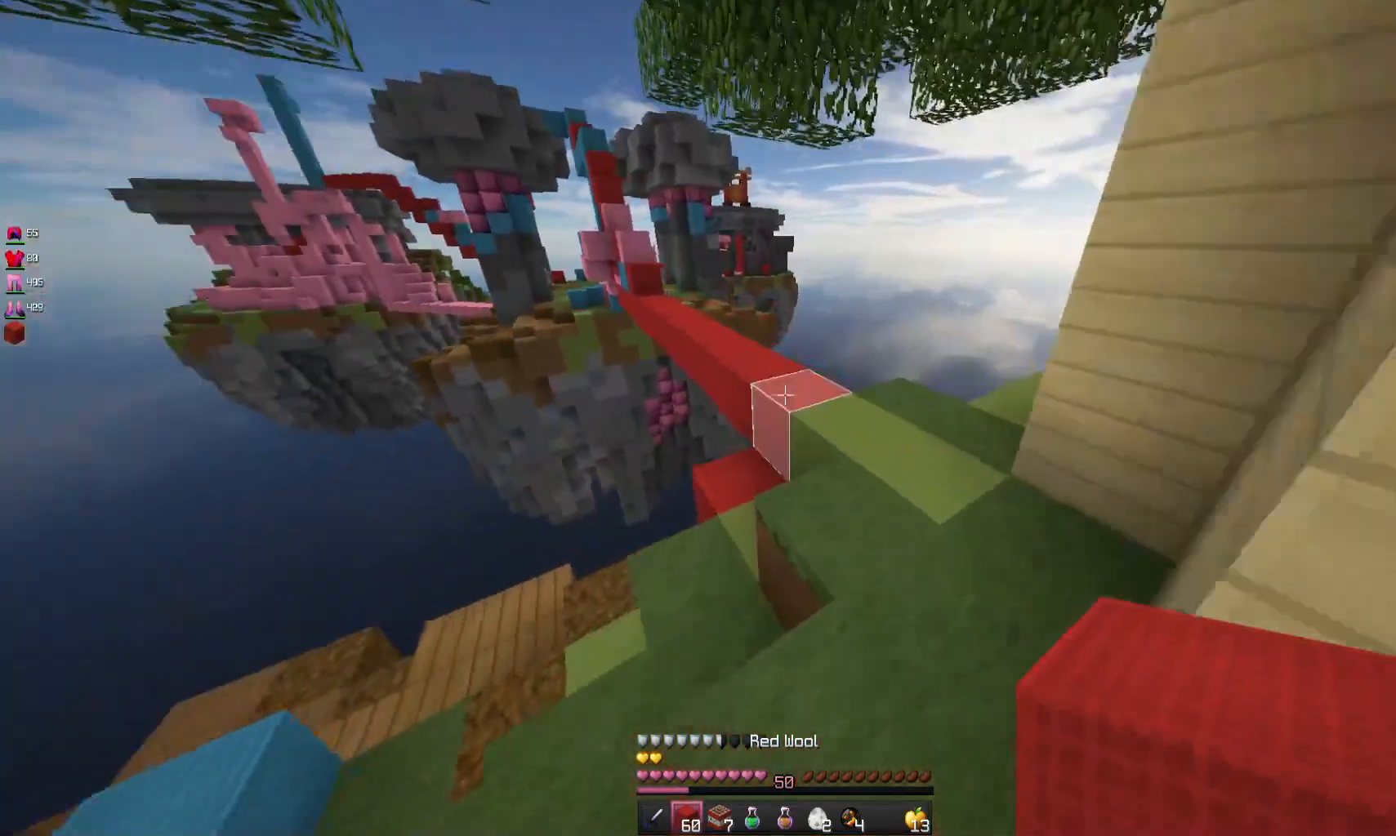
{"keys": ["w"], "mouse": [], "events": [[33, "d", "up"], [233, "d", "down"], [400, "d", "up"]]}
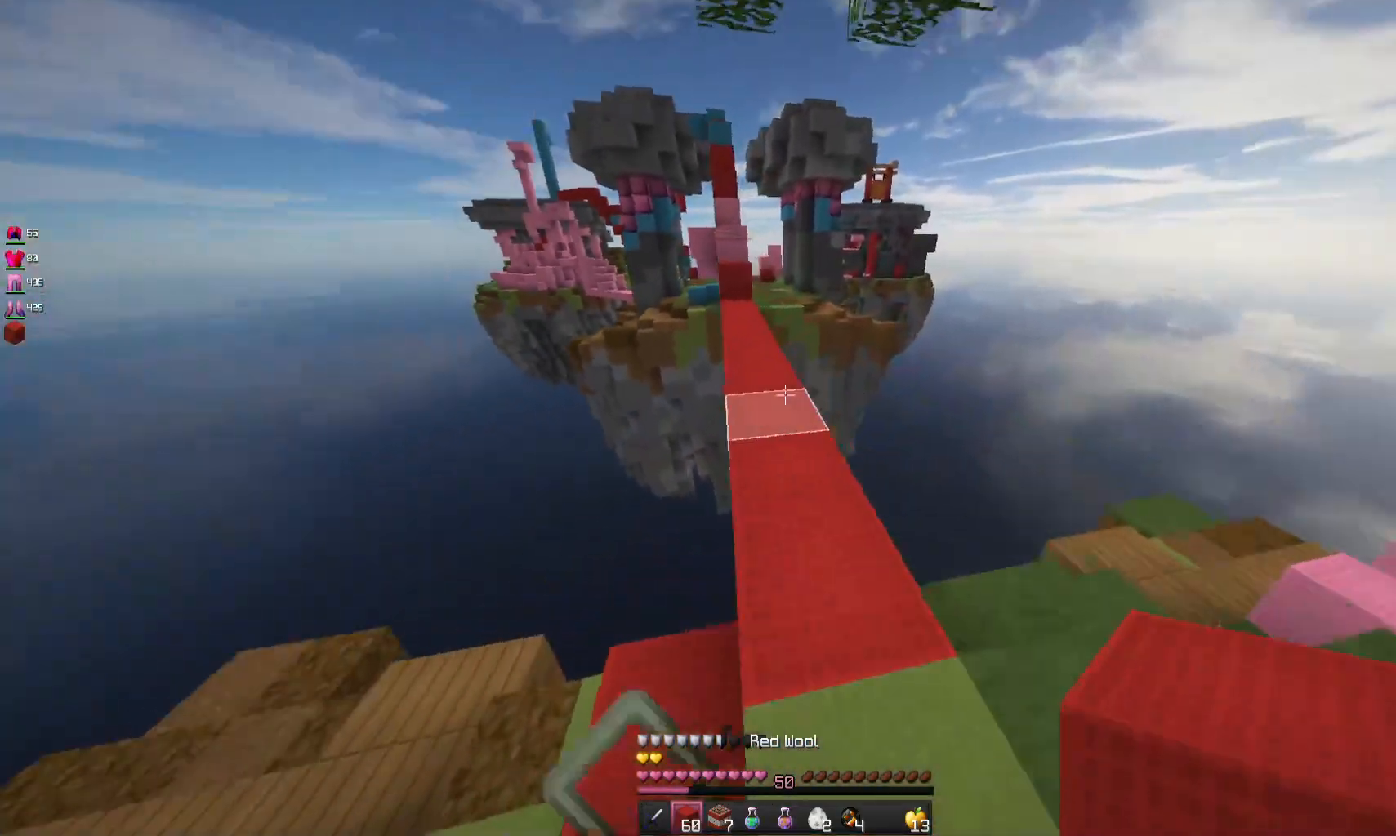
{"keys": ["space", "w"], "mouse": [], "events": [[233, "space", "down"]]}
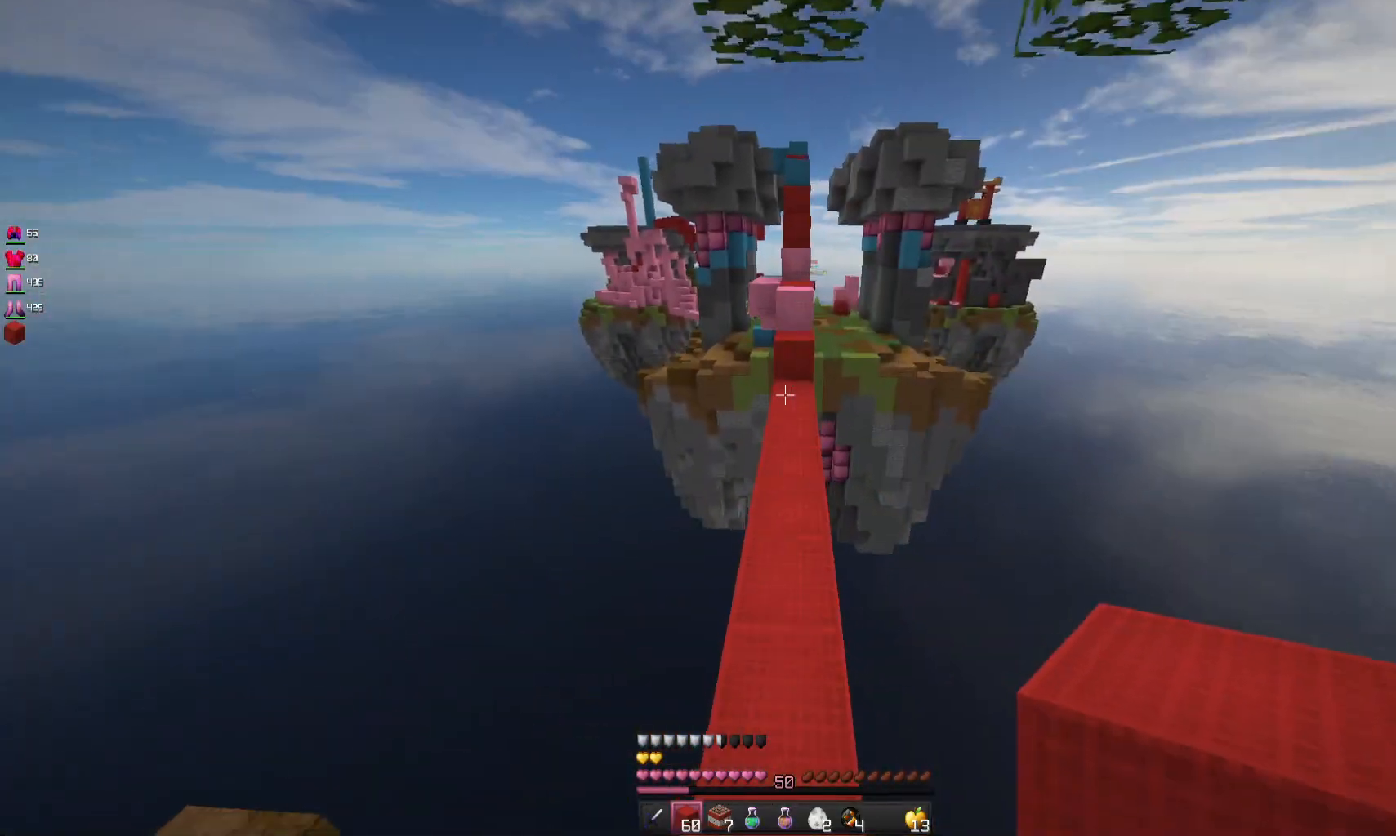
{"keys": ["w"], "mouse": [], "events": [[67, "space", "up"]]}
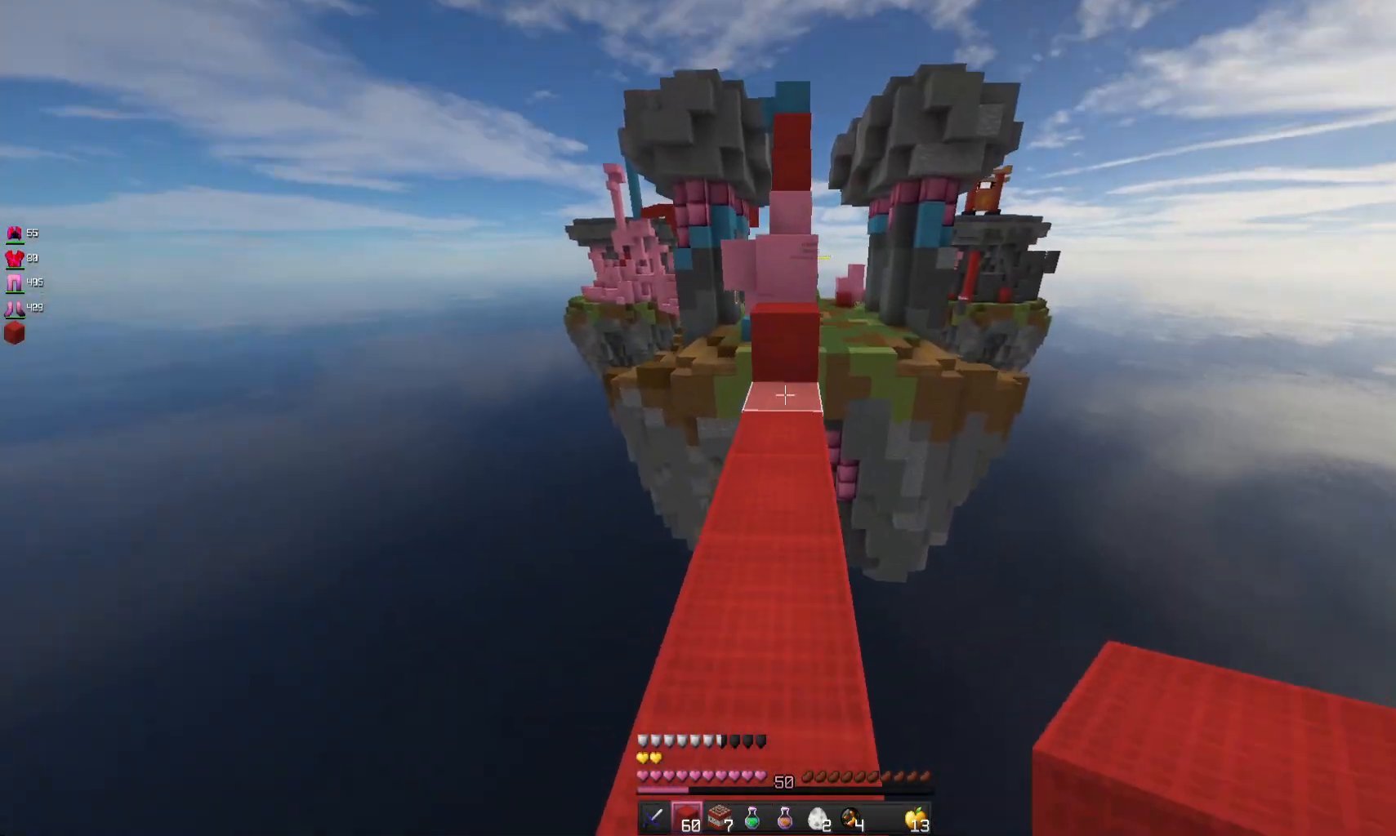
{"keys": ["w"], "mouse": [], "events": [[200, "mouse_right", "down"], [267, "space", "down"], [333, "mouse_right", "up"], [467, "space", "up"]]}
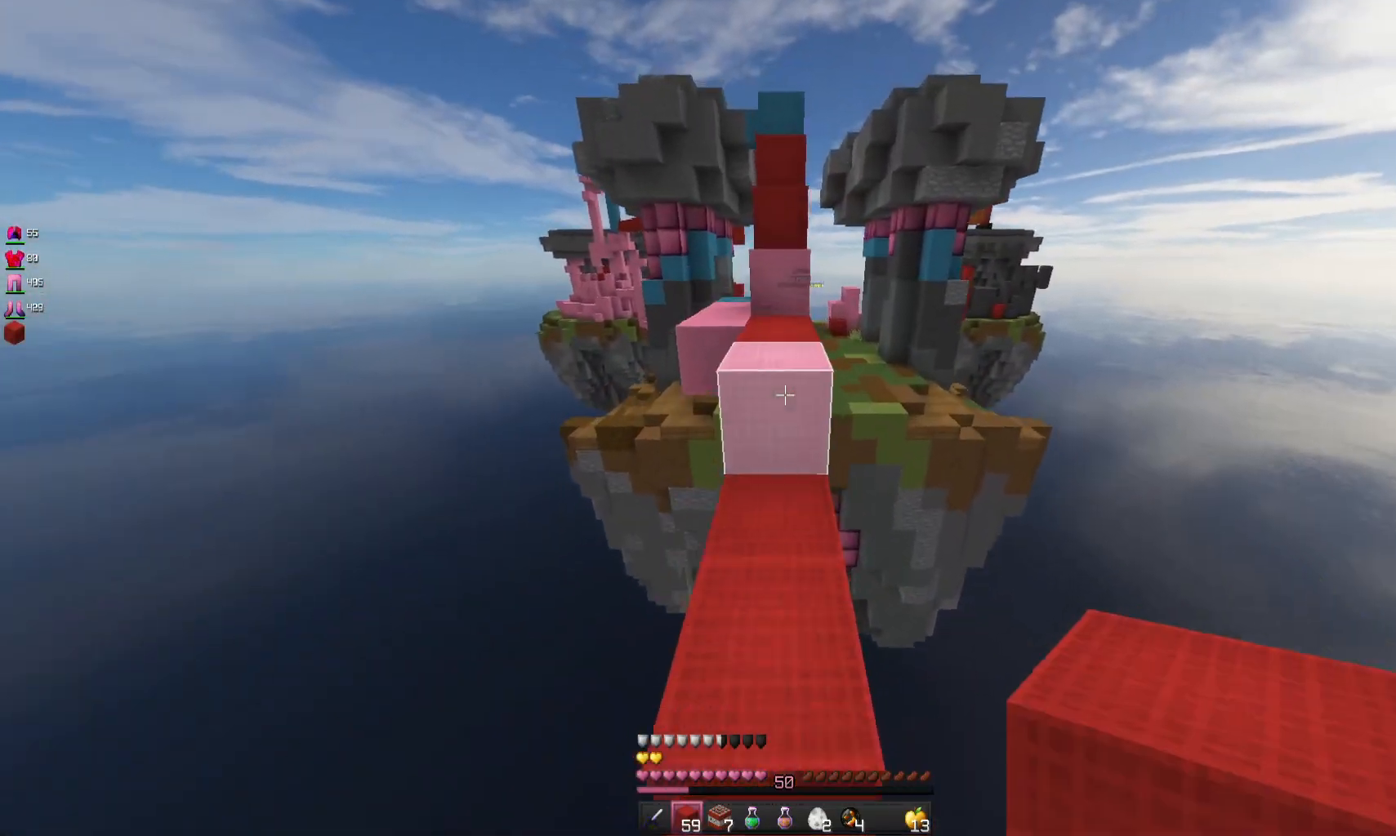
{"keys": ["w"], "mouse": [], "events": [[167, "space", "down"], [400, "space", "up"]]}
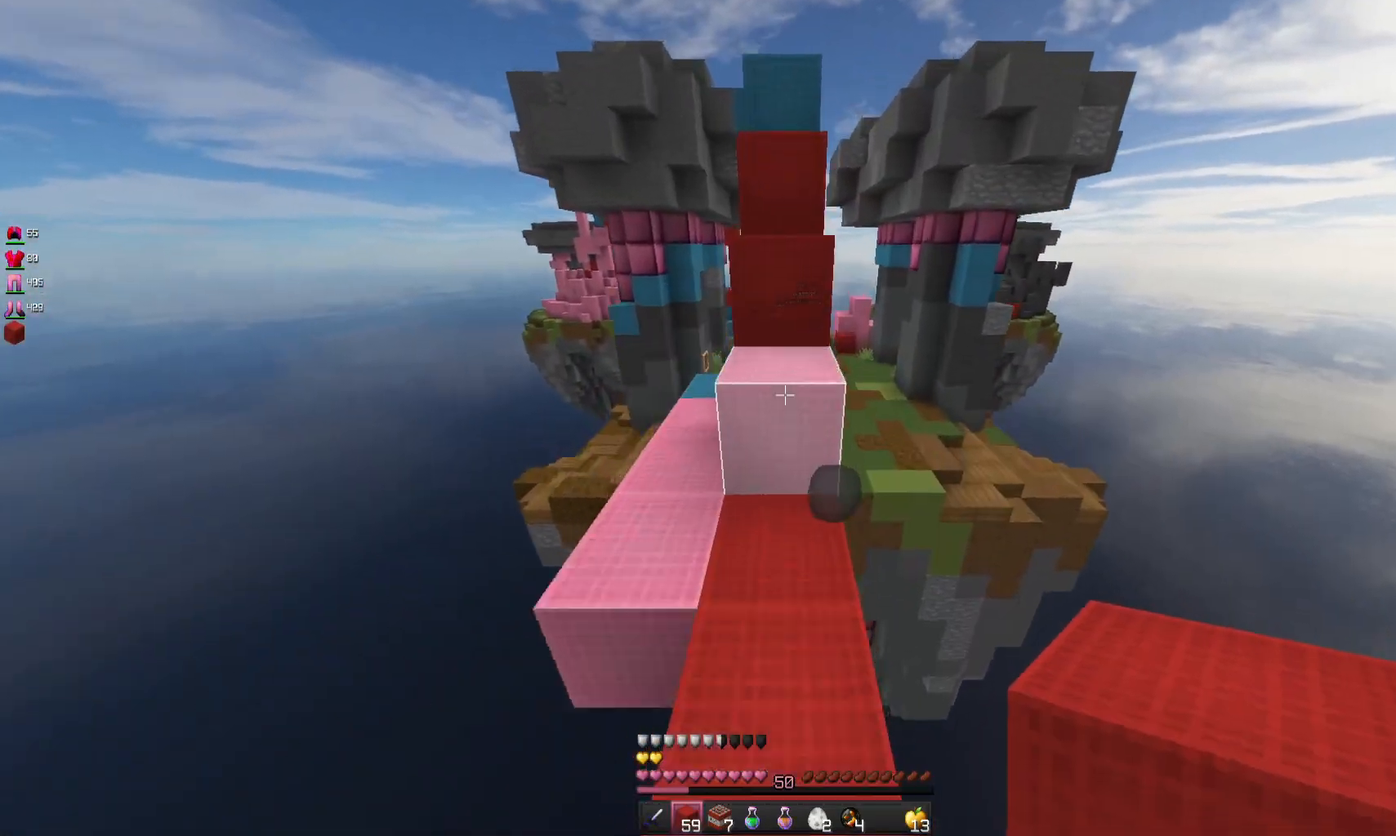
{"keys": ["w"], "mouse": [], "events": [[67, "mouse_right", "down"], [167, "space", "down"], [233, "mouse_right", "up"], [500, "space", "up"]]}
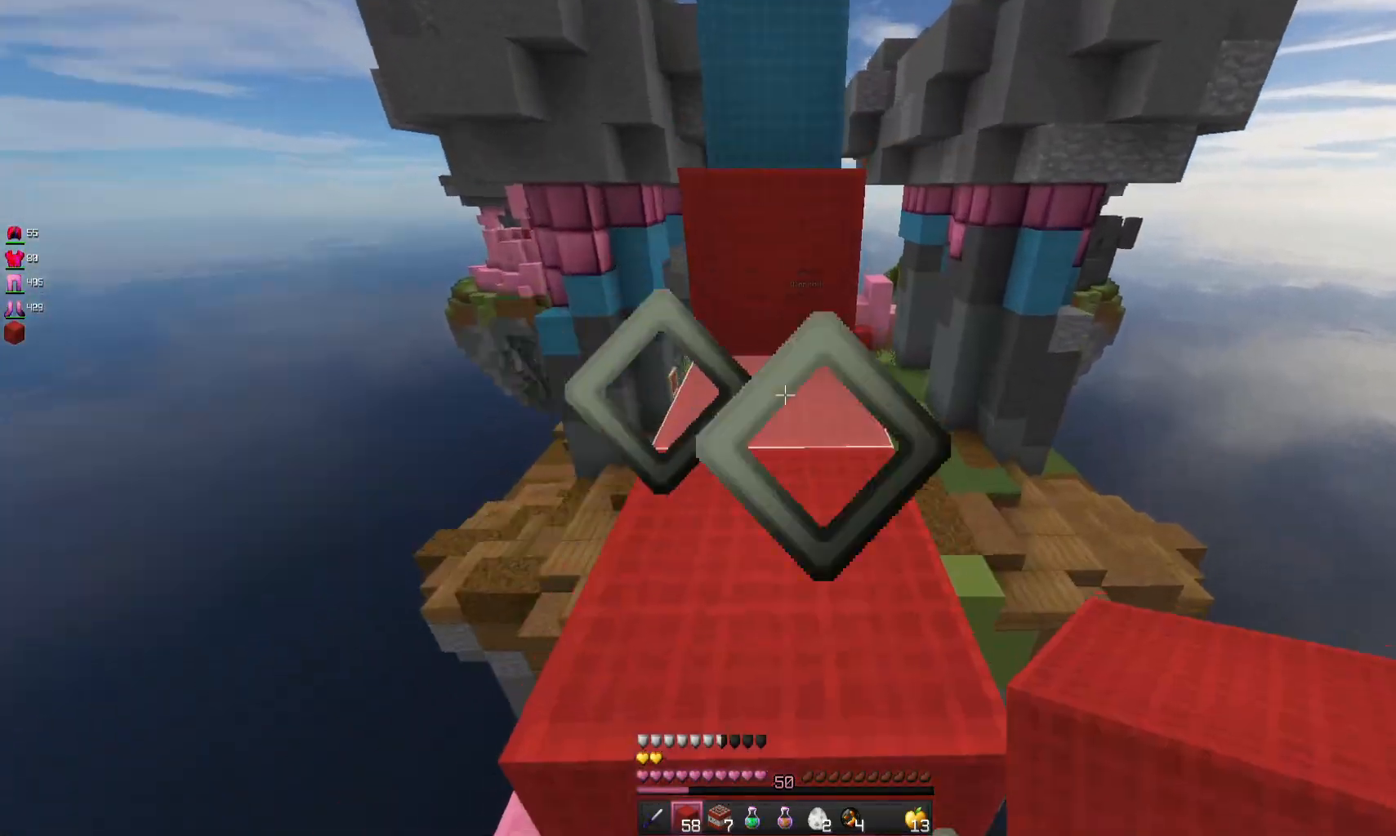
{"keys": ["space", "w"], "mouse": [], "events": [[133, "space", "down"], [200, "mouse_right", "down"], [400, "mouse_right", "up"]]}
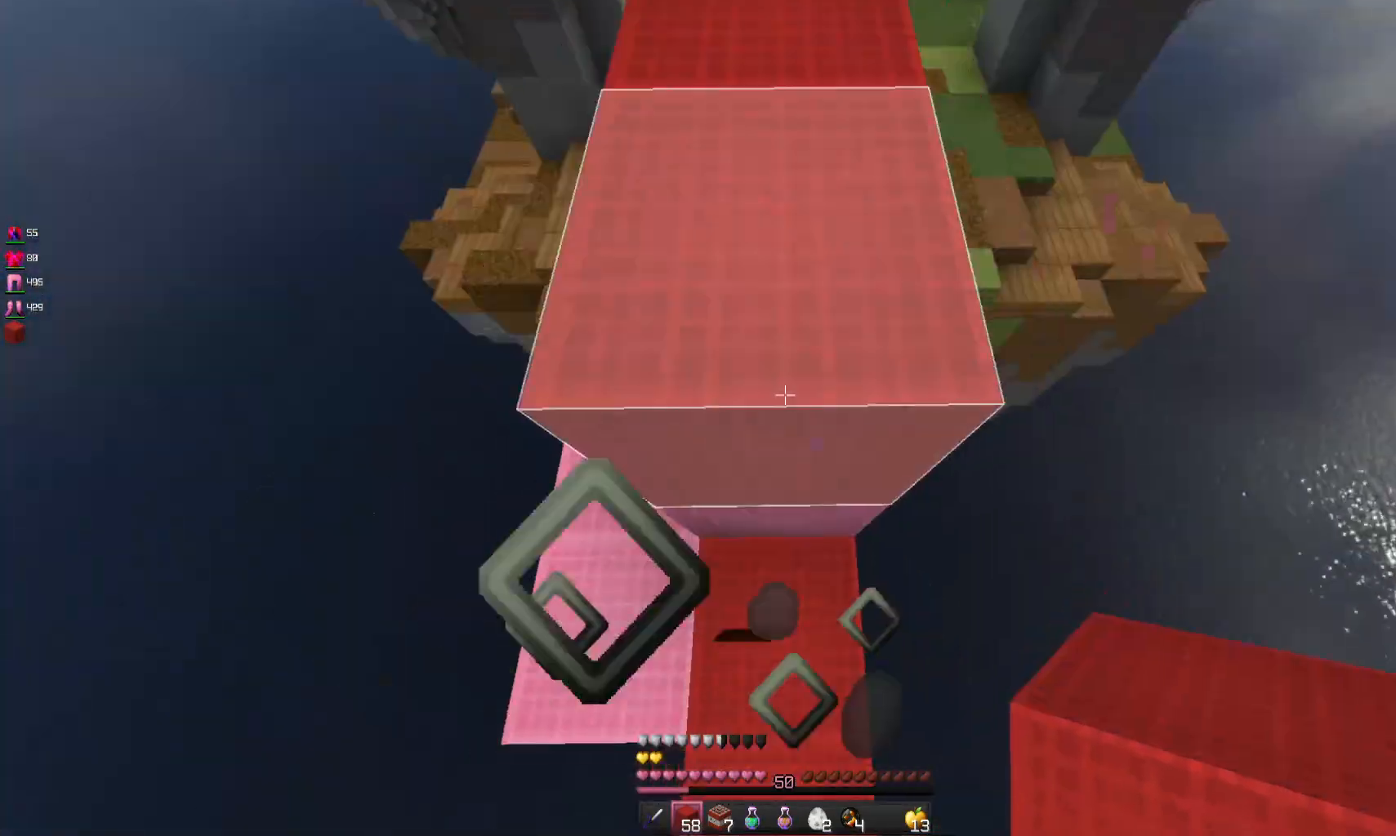
{"keys": ["space", "w"], "mouse": [], "events": [[200, "mouse_right", "down"], [333, "mouse_right", "up"]]}